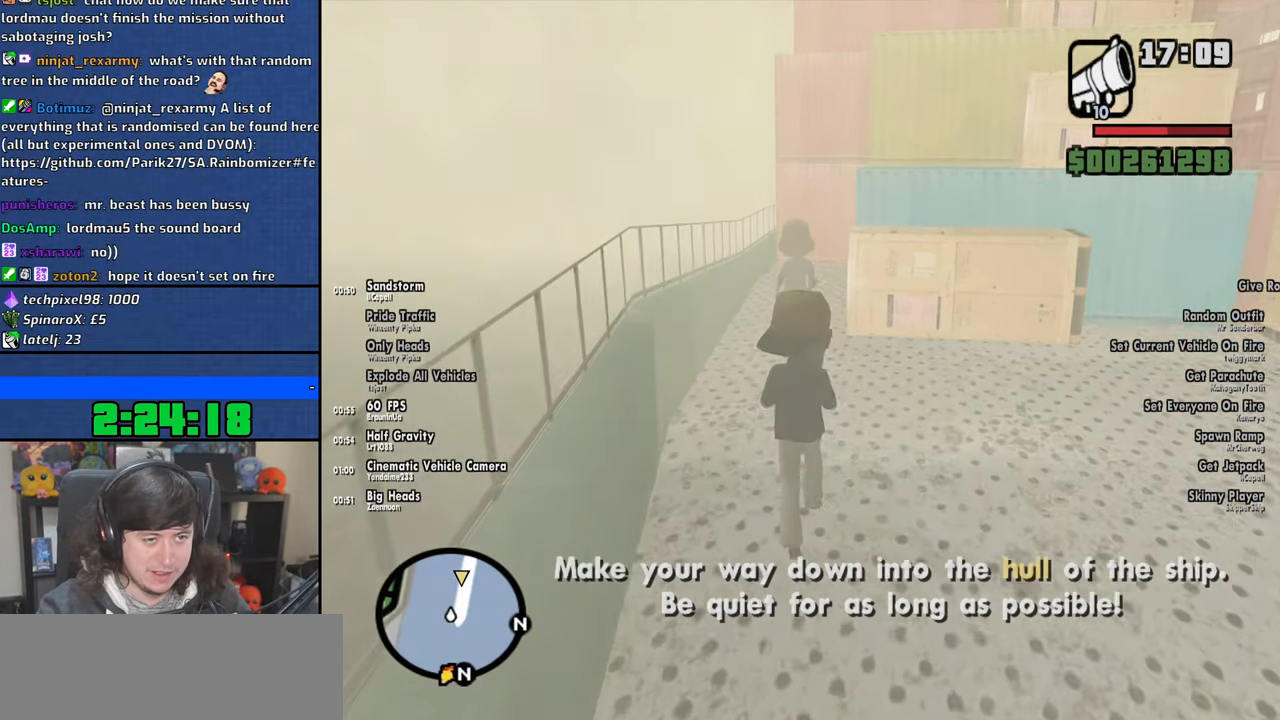
Gameplay with keyboard and mouse; each line is a JSON object with the keys and mouse buttons held at the frame after it. "events" lists presses ("down") and releases ("up") of "1", "2", "3", "4", "5", "6", "8", "a", "alt", "b", "c", "ctrl", "d", "down", "e", "escape", "f", "f1", "f2", "f3", "g", "h", "left", "n", "num2", "q", "r", "right", "s", "shift", "space", "t", "tab", "up", "v", "w", "x", "y", "z", "mouse_left", "mouse_wheel" and "mouse_right" between this image and that frame as [ms after this image, input, new state], when the widget could be followed in between. "mouse_left", "mouse_wheel", "mouse_right" = the "left", "wheel", "right" buttons of the "mouse" list. No other keys are recorded. "wheel" means that the mouse wheel is clicked or scrolled. Mouse movement is not recorded.
{"keys": ["w"], "mouse": ["right"], "events": [[34, "c", "up"], [50, "w", "down"]]}
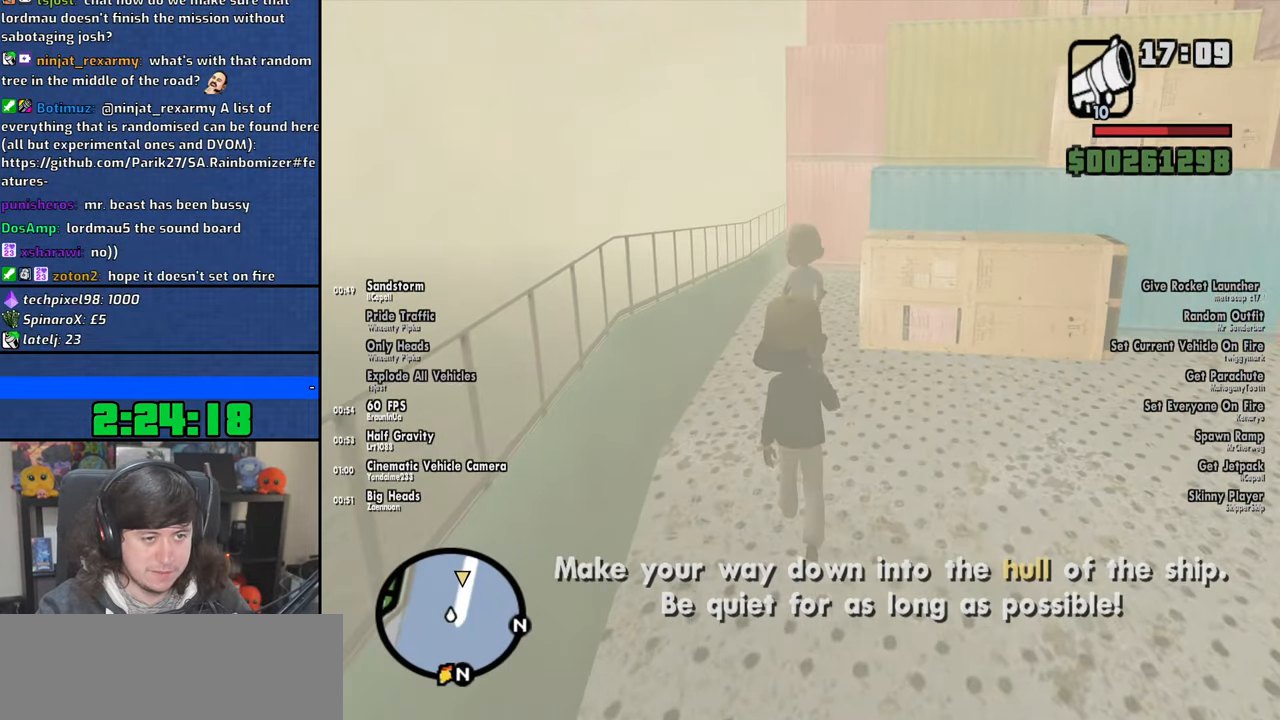
{"keys": [], "mouse": [], "events": [[67, "w", "up"], [134, "mouse_right", "up"], [284, "mouse_wheel", "down"], [434, "mouse_wheel", "up"]]}
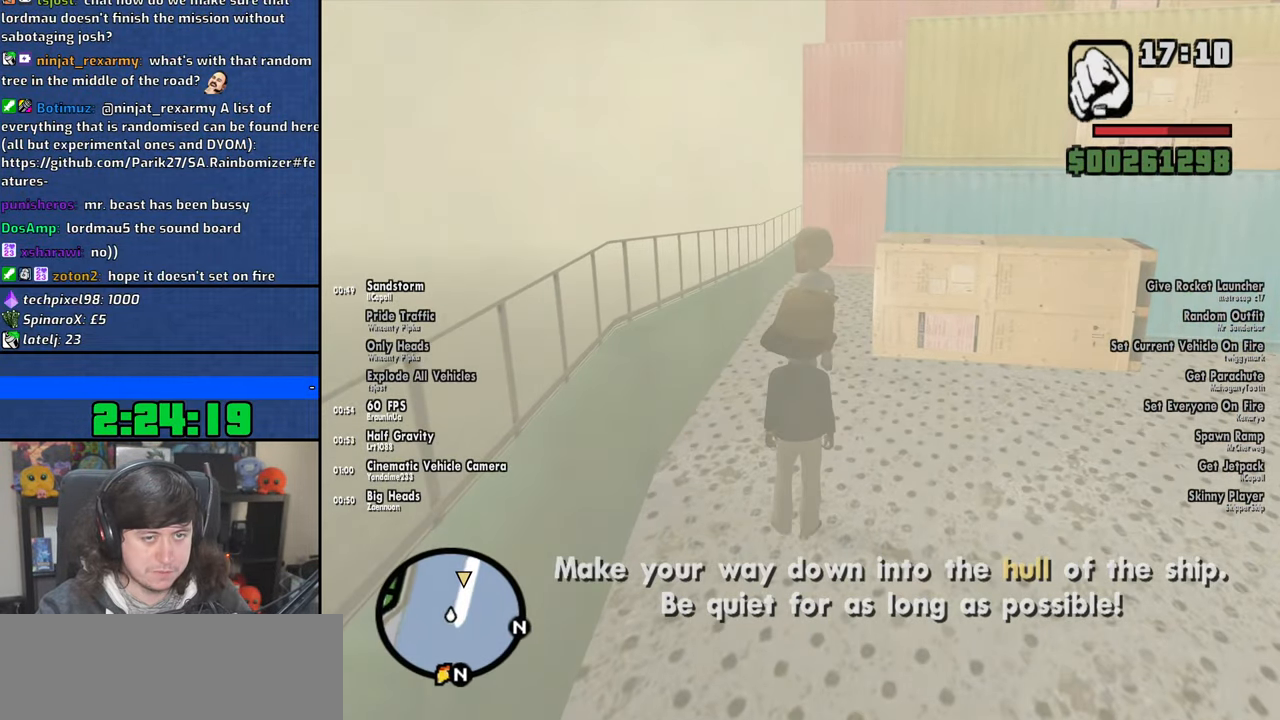
{"keys": [], "mouse": ["right"], "events": [[17, "w", "down"], [134, "mouse_wheel", "down"], [150, "w", "up"], [284, "mouse_wheel", "up"], [350, "w", "down"], [434, "mouse_right", "down"], [500, "w", "up"]]}
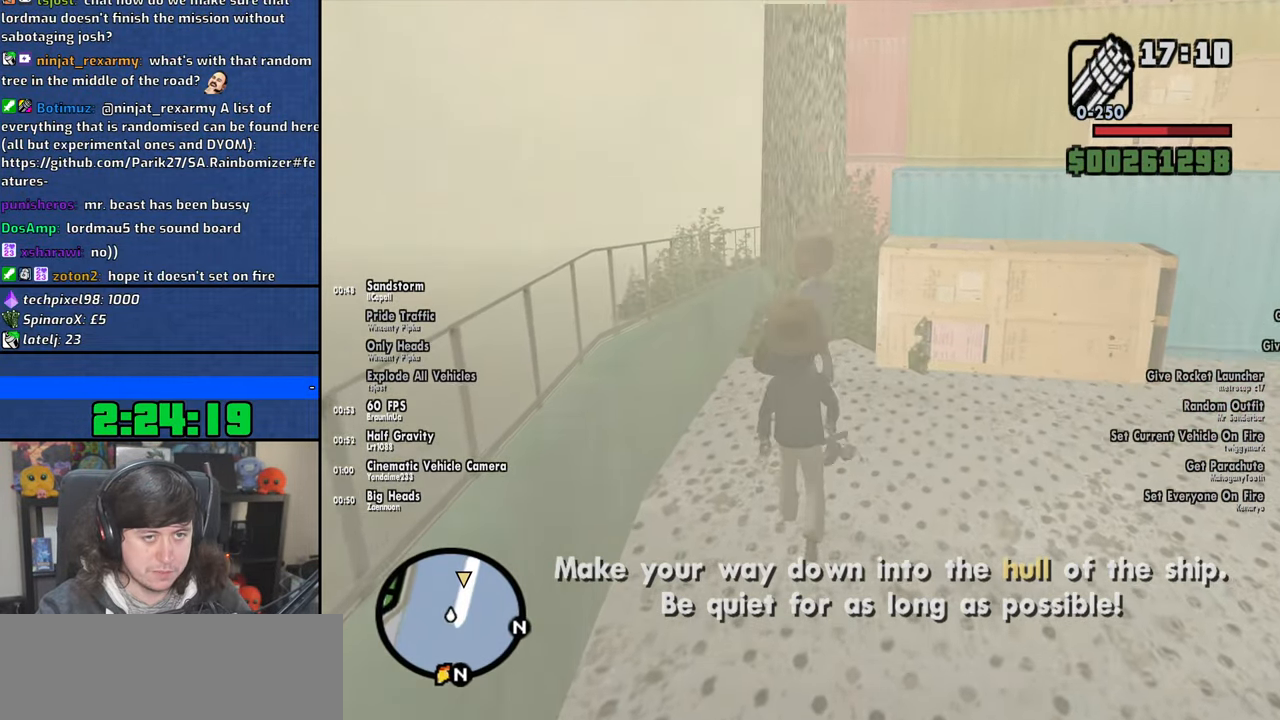
{"keys": [], "mouse": ["right"], "events": [[100, "c", "down"], [184, "c", "up"], [234, "w", "down"], [484, "w", "up"]]}
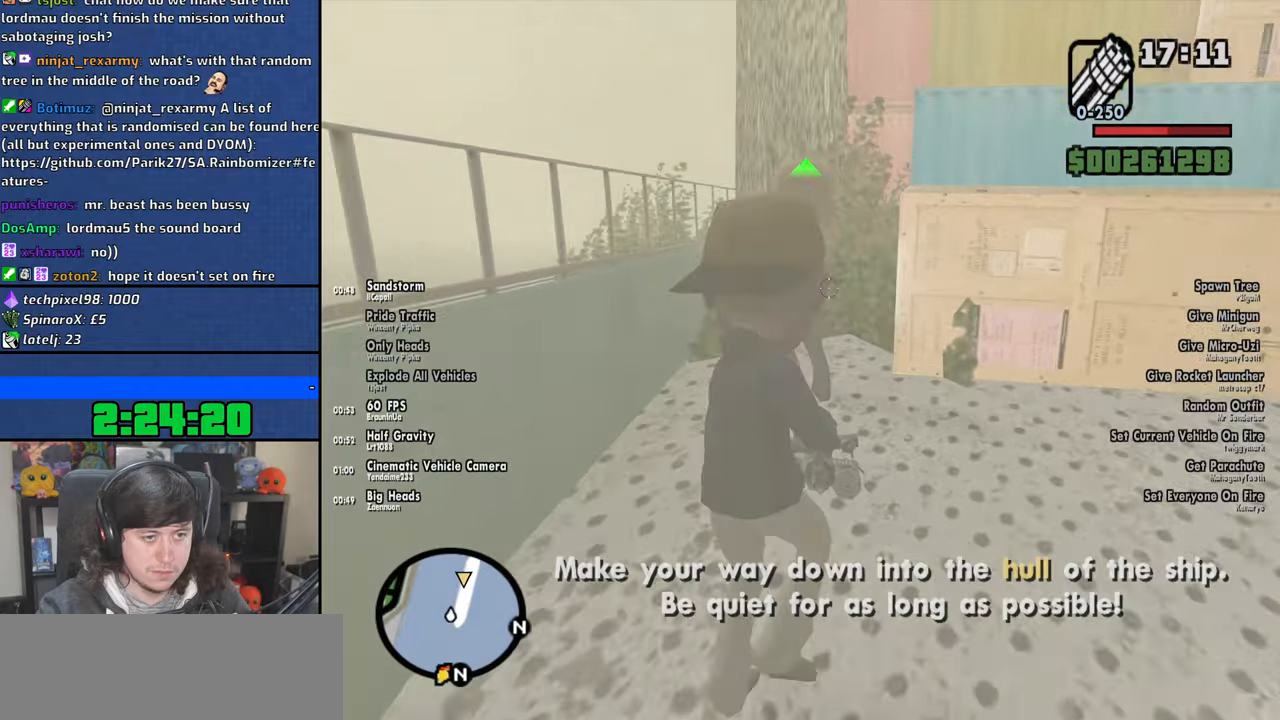
{"keys": [], "mouse": ["right"], "events": [[200, "mouse_left", "down"], [434, "mouse_left", "up"]]}
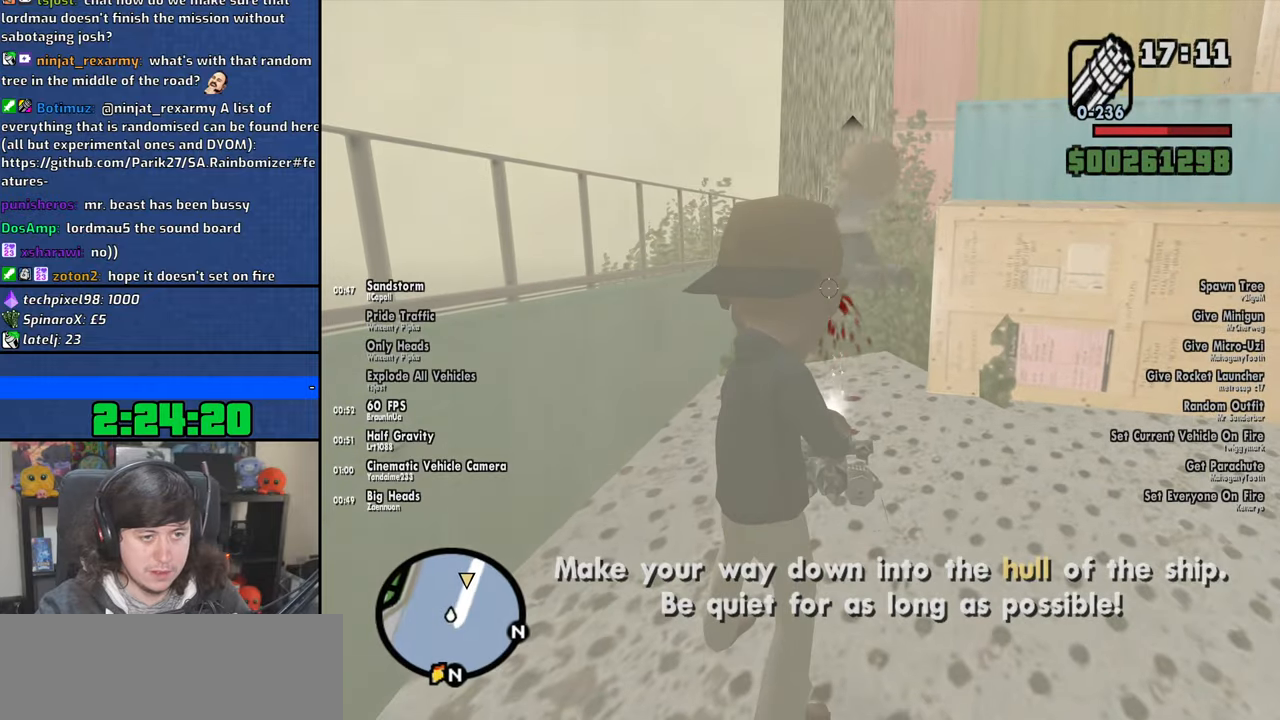
{"keys": ["d"], "mouse": ["right"], "events": [[267, "d", "down"]]}
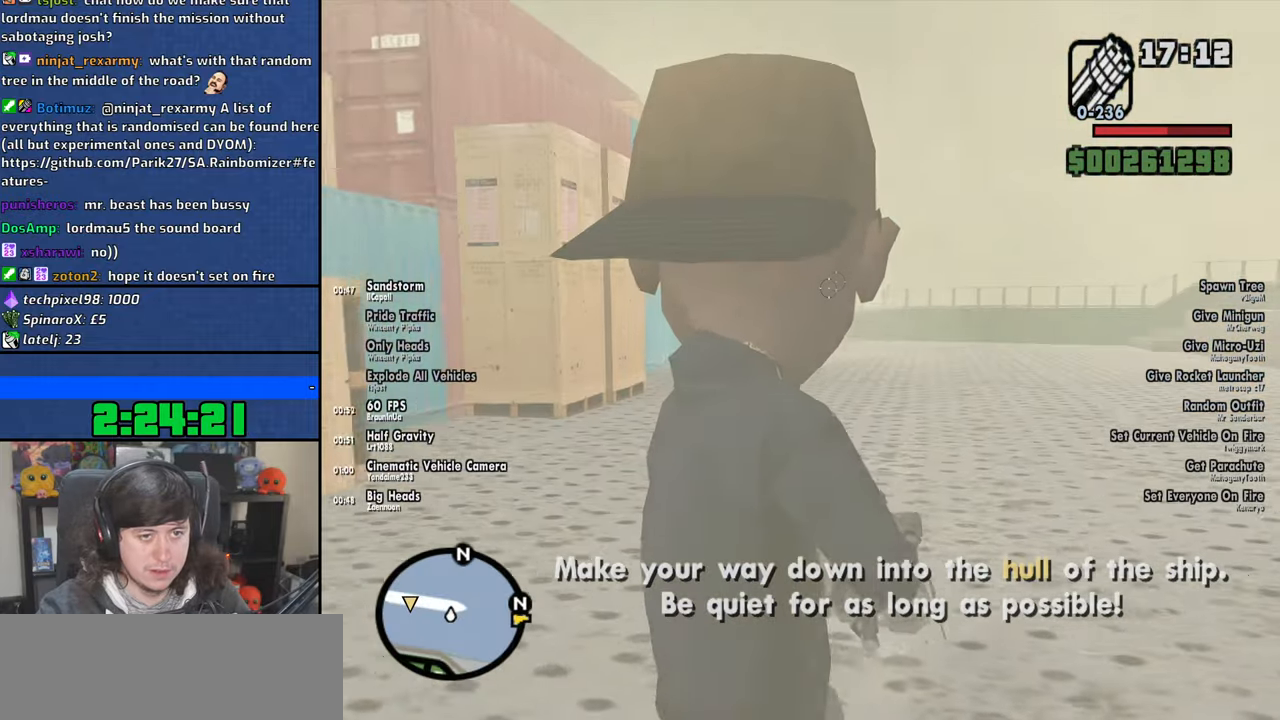
{"keys": ["d"], "mouse": [], "events": [[384, "mouse_right", "up"]]}
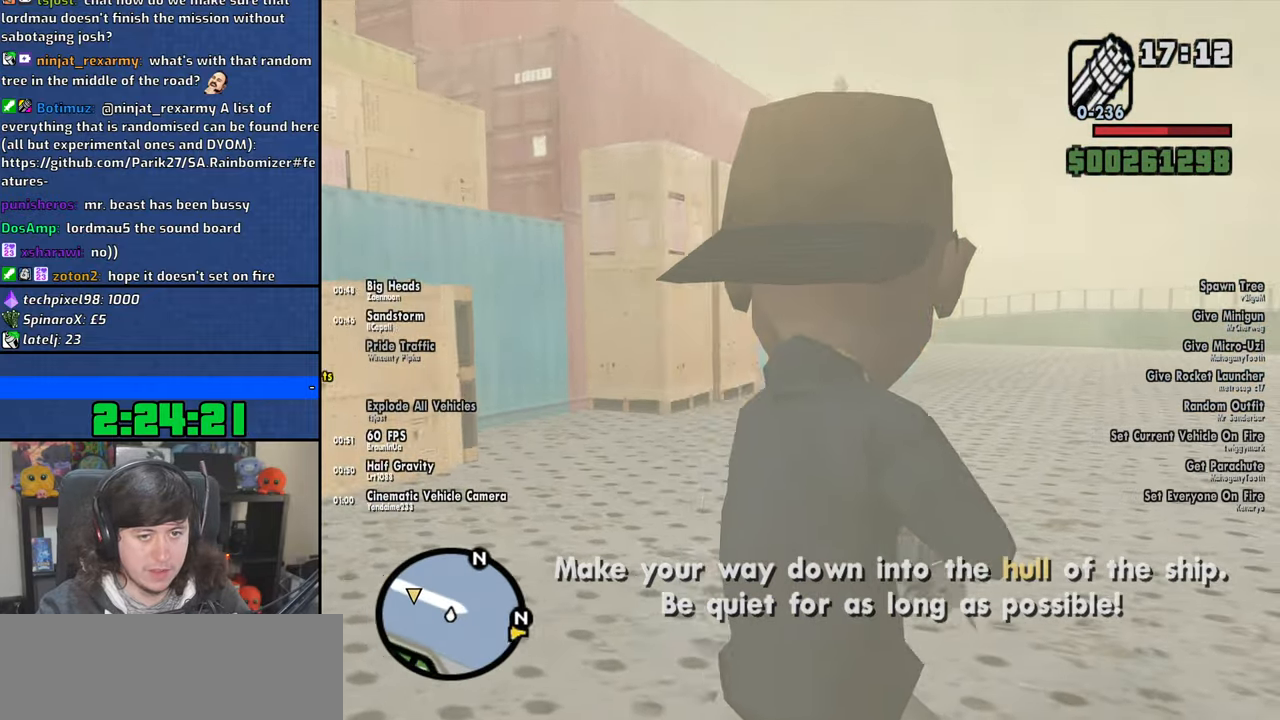
{"keys": ["d", "w"], "mouse": ["wheel"], "events": [[17, "w", "down"], [100, "mouse_wheel", "down"], [250, "mouse_wheel", "up"], [384, "mouse_wheel", "down"]]}
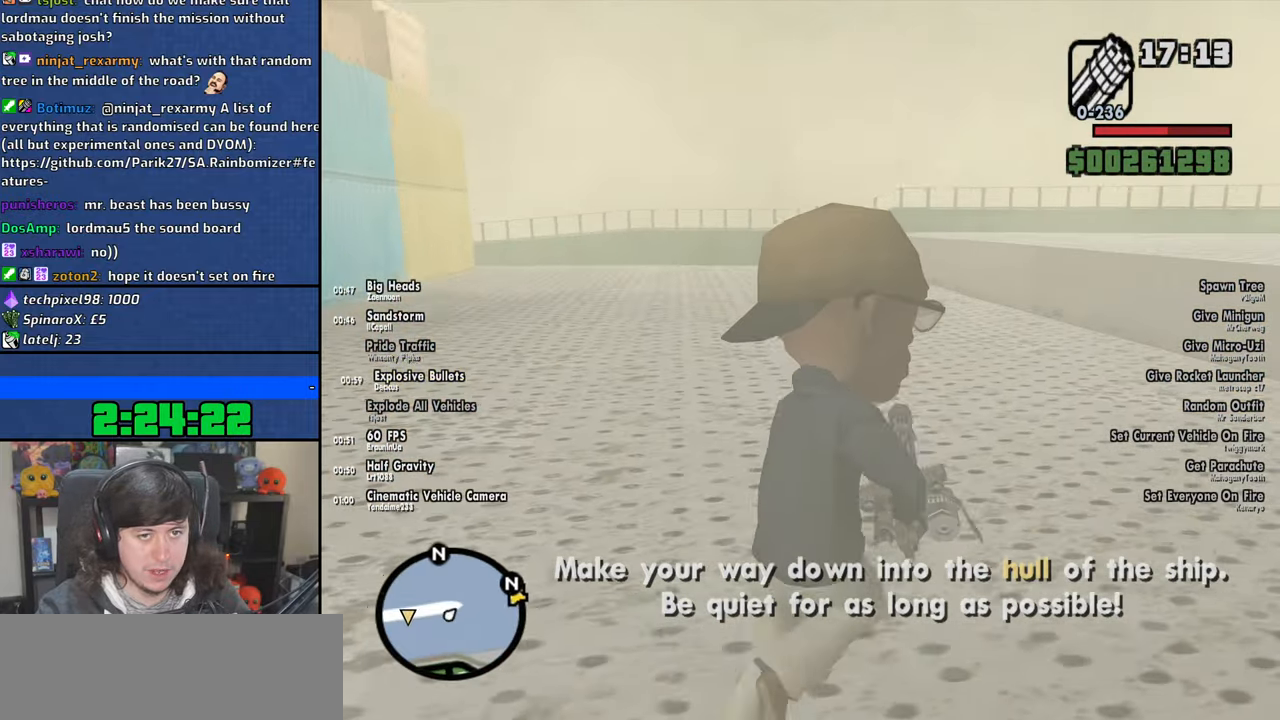
{"keys": ["d", "s"], "mouse": [], "events": [[34, "mouse_wheel", "up"], [50, "w", "up"], [217, "s", "down"]]}
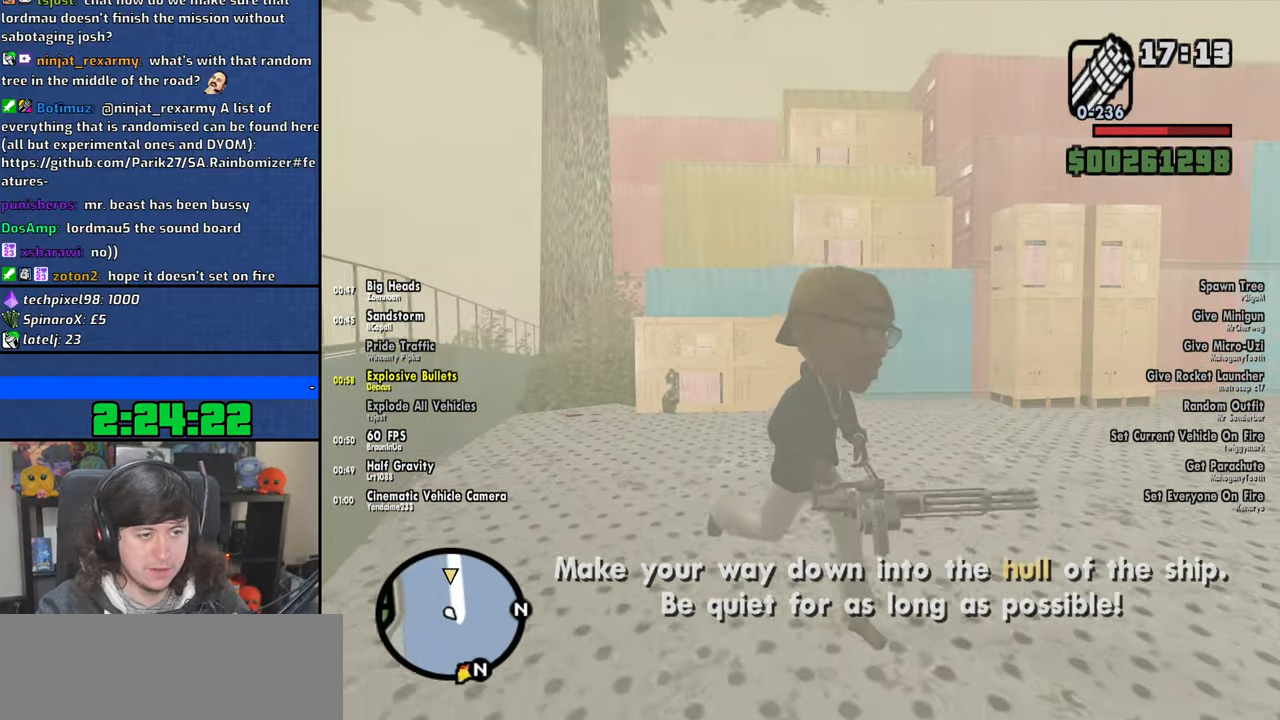
{"keys": ["d"], "mouse": [], "events": [[117, "d", "up"], [150, "a", "down"], [367, "a", "up"], [434, "d", "down"], [500, "s", "up"]]}
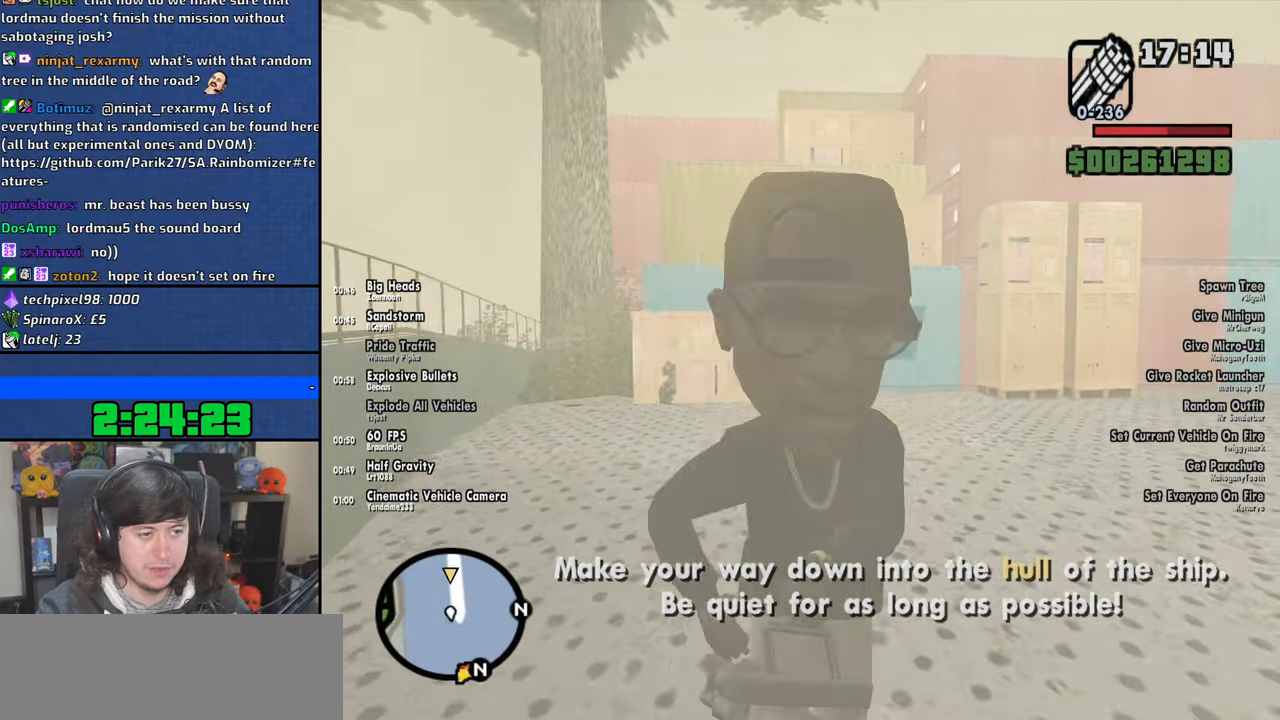
{"keys": ["d", "w"], "mouse": ["wheel"], "events": [[167, "w", "down"], [217, "shift", "down"], [450, "mouse_wheel", "down"], [467, "shift", "up"]]}
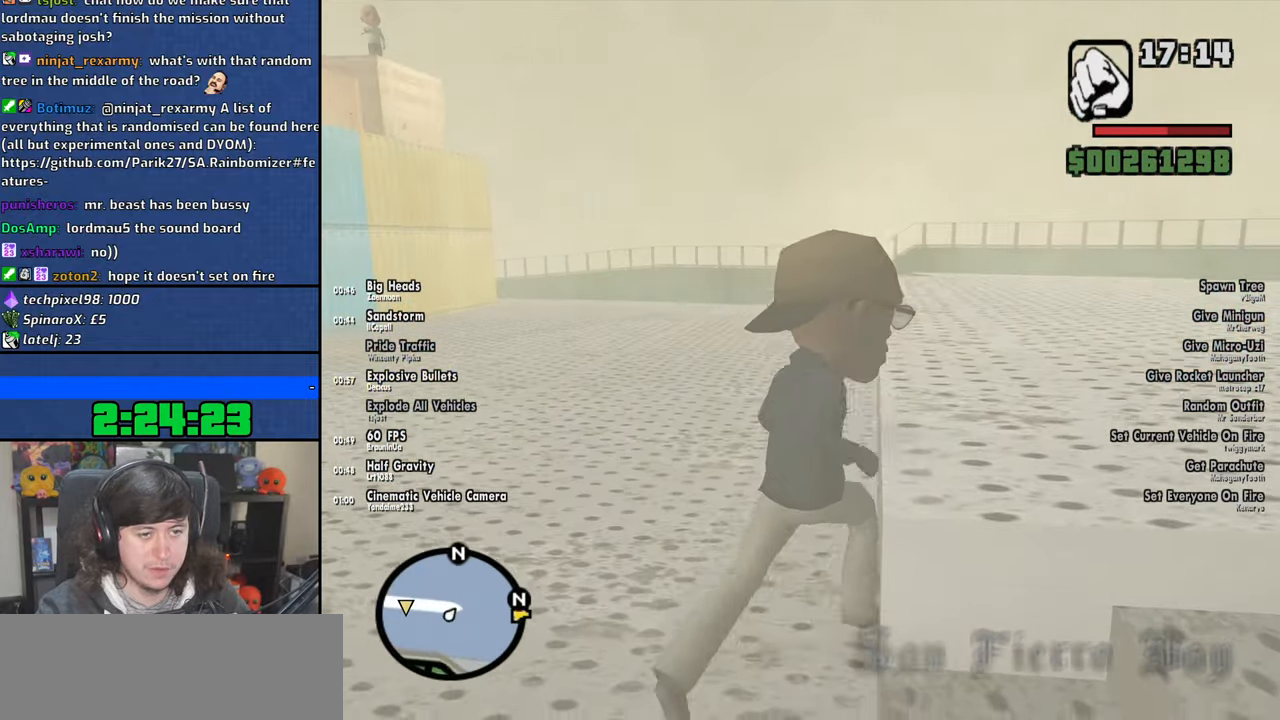
{"keys": ["d", "w"], "mouse": [], "events": [[100, "mouse_wheel", "up"], [184, "shift", "down"], [317, "shift", "up"], [384, "shift", "down"], [484, "shift", "up"]]}
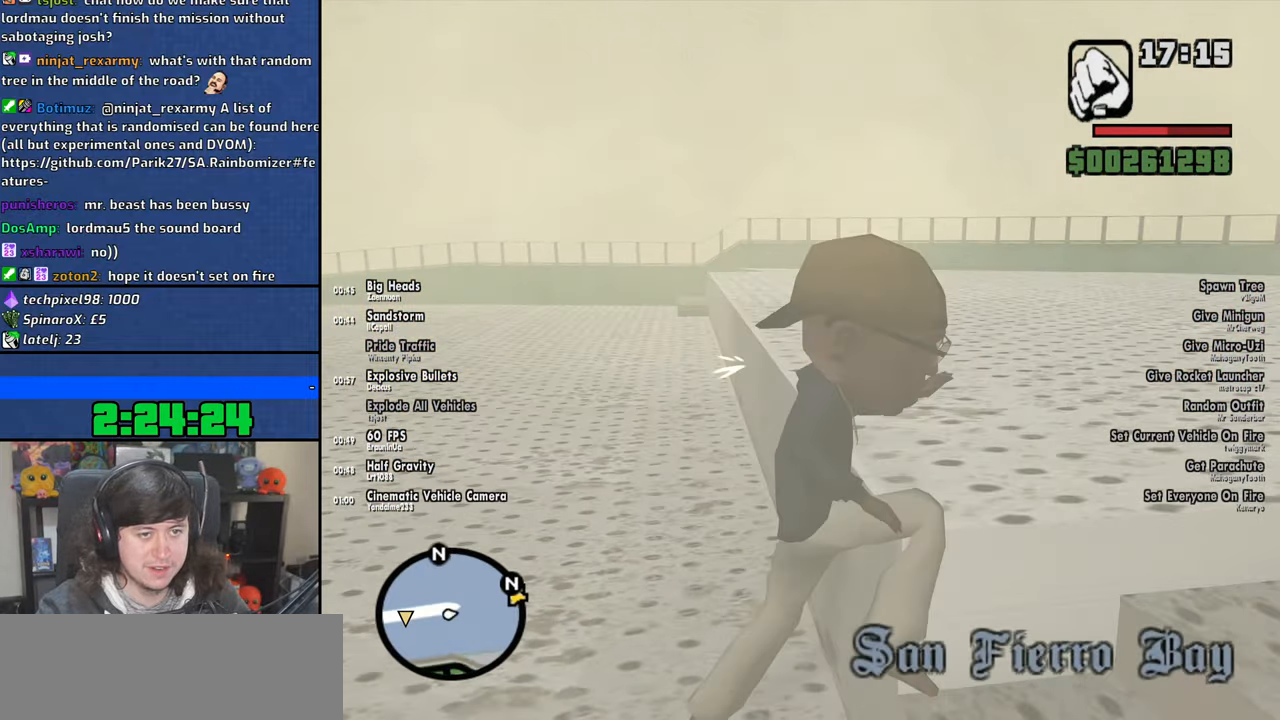
{"keys": ["d"], "mouse": ["wheel"], "events": [[134, "w", "up"], [384, "mouse_wheel", "down"]]}
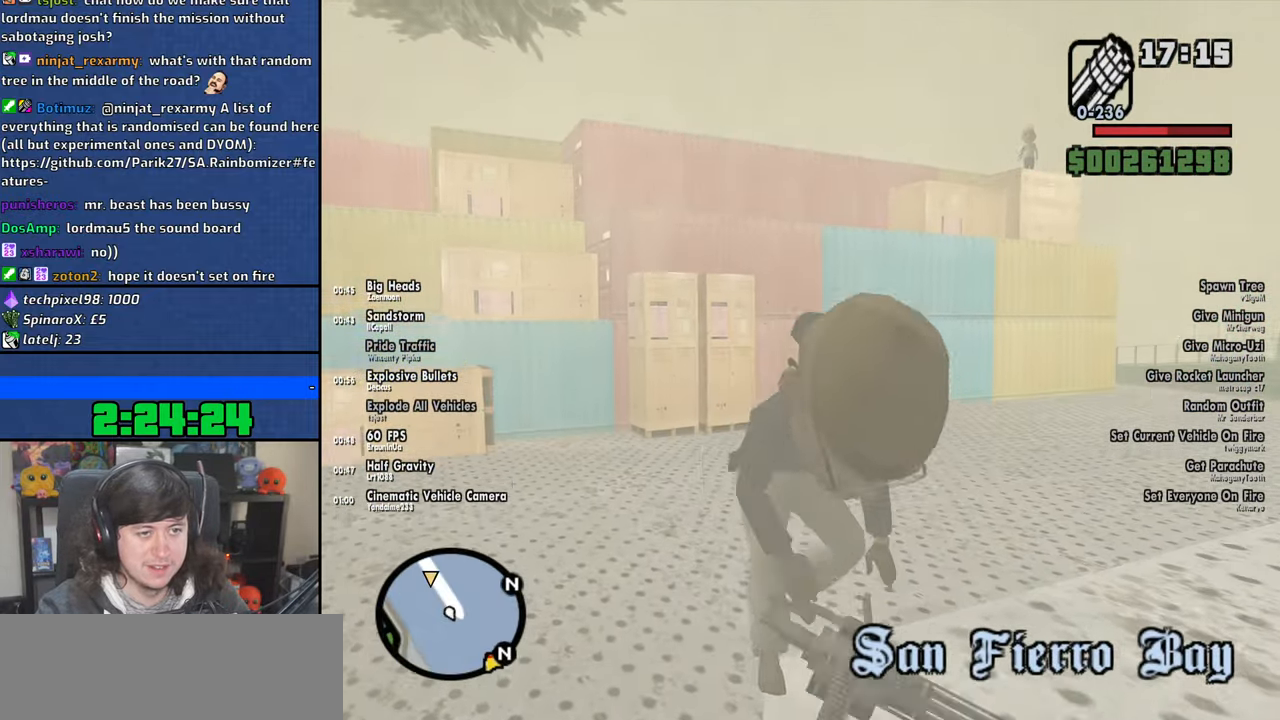
{"keys": ["d"], "mouse": ["right"], "events": [[17, "mouse_wheel", "up"], [50, "mouse_right", "down"]]}
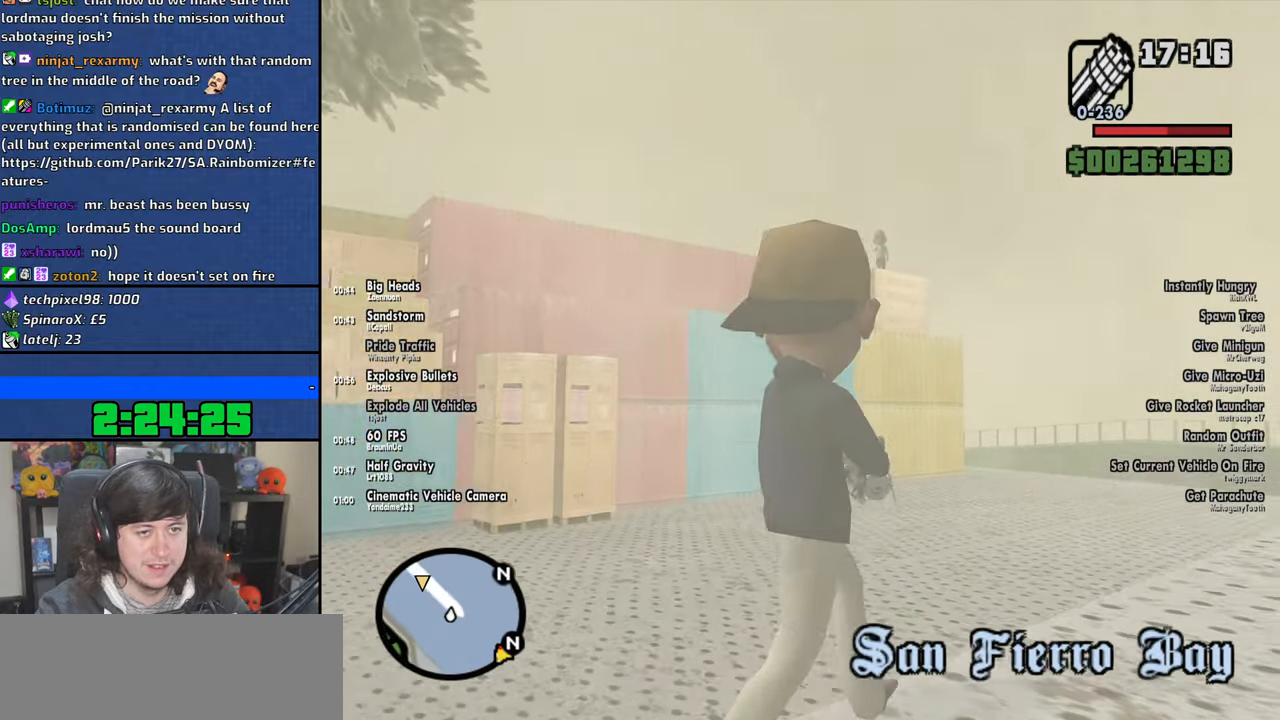
{"keys": ["d"], "mouse": ["left", "right"], "events": [[200, "mouse_left", "down"], [267, "mouse_left", "up"], [384, "mouse_left", "down"], [434, "mouse_left", "up"], [500, "mouse_left", "down"]]}
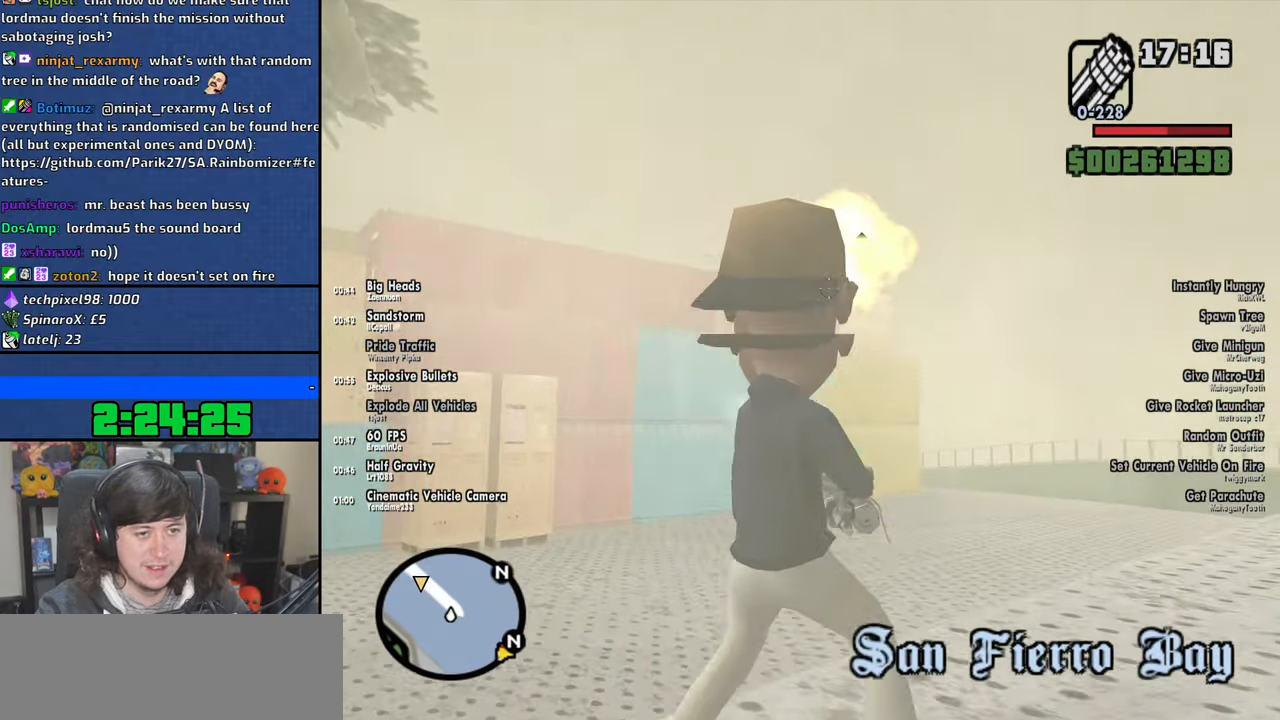
{"keys": ["d"], "mouse": ["right"], "events": [[50, "mouse_left", "up"]]}
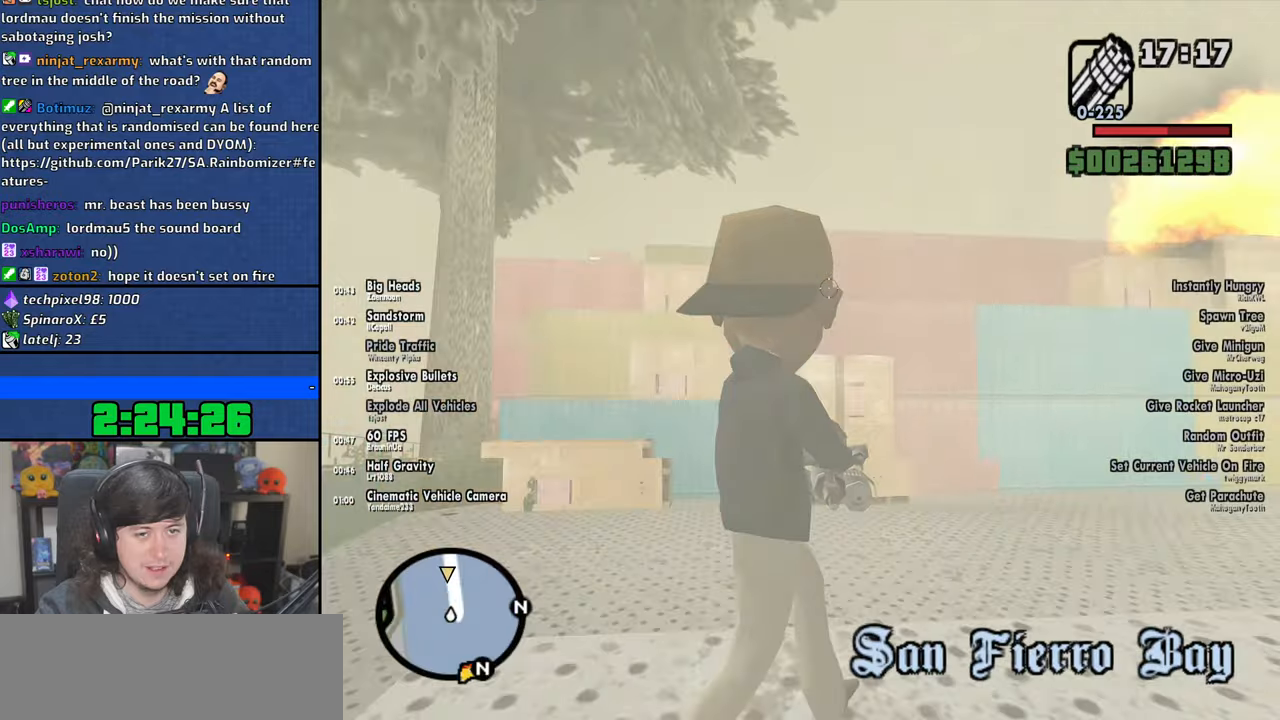
{"keys": ["a", "s"], "mouse": ["right"], "events": [[34, "s", "down"], [284, "d", "up"], [400, "a", "down"]]}
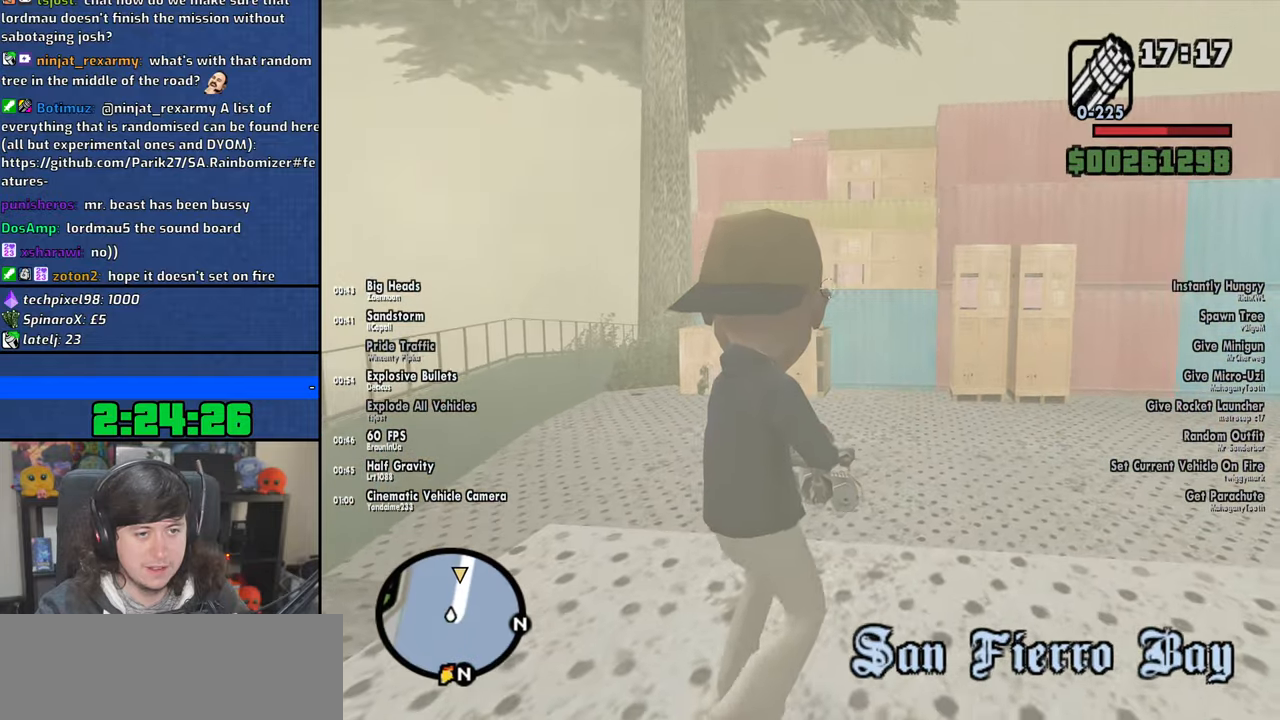
{"keys": ["d"], "mouse": ["right"], "events": [[250, "a", "up"], [334, "d", "down"], [417, "s", "up"]]}
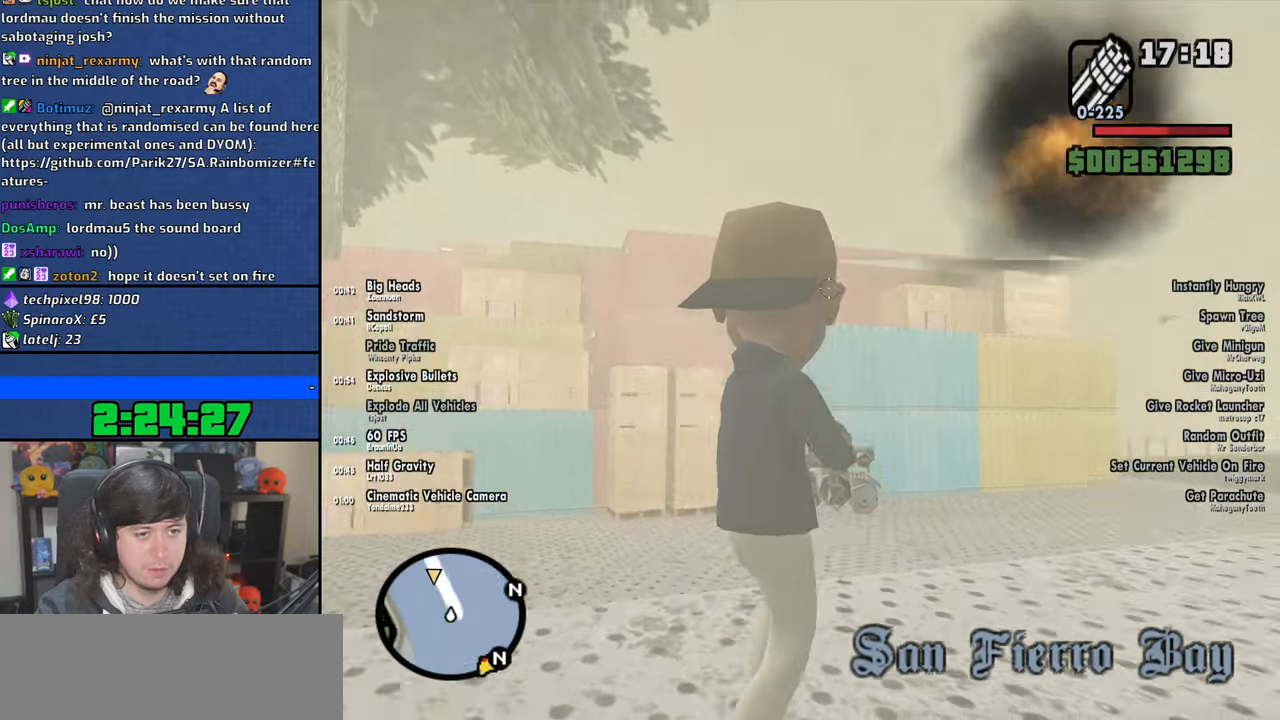
{"keys": ["a", "w"], "mouse": ["right"], "events": [[100, "w", "down"], [334, "d", "up"], [400, "a", "down"]]}
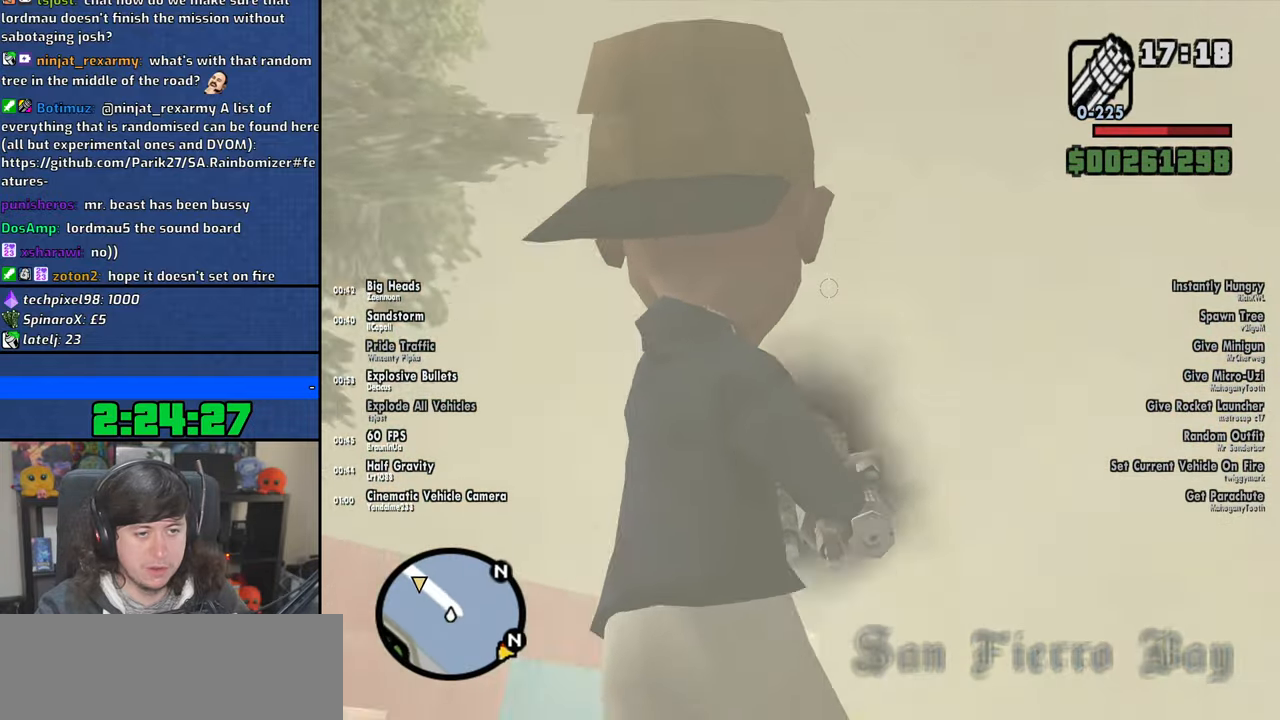
{"keys": ["d", "w"], "mouse": ["right"], "events": [[84, "a", "up"], [150, "d", "down"]]}
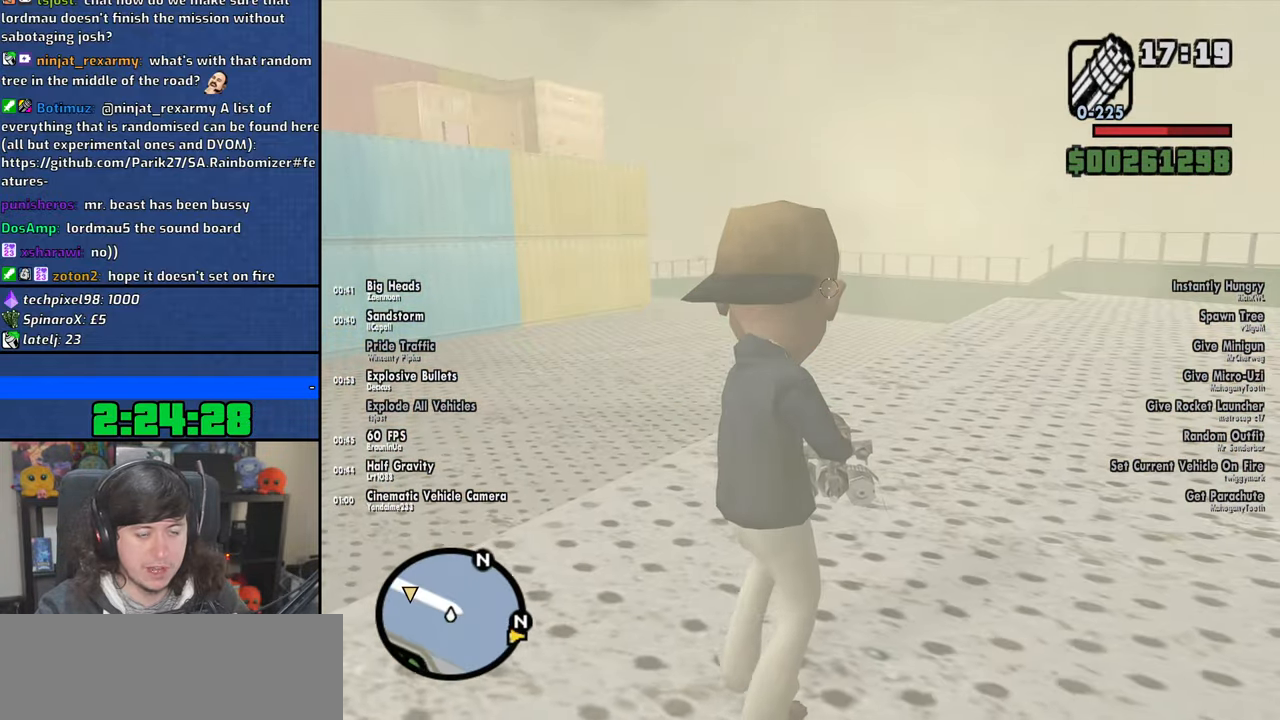
{"keys": ["d"], "mouse": ["right"], "events": [[400, "w", "up"]]}
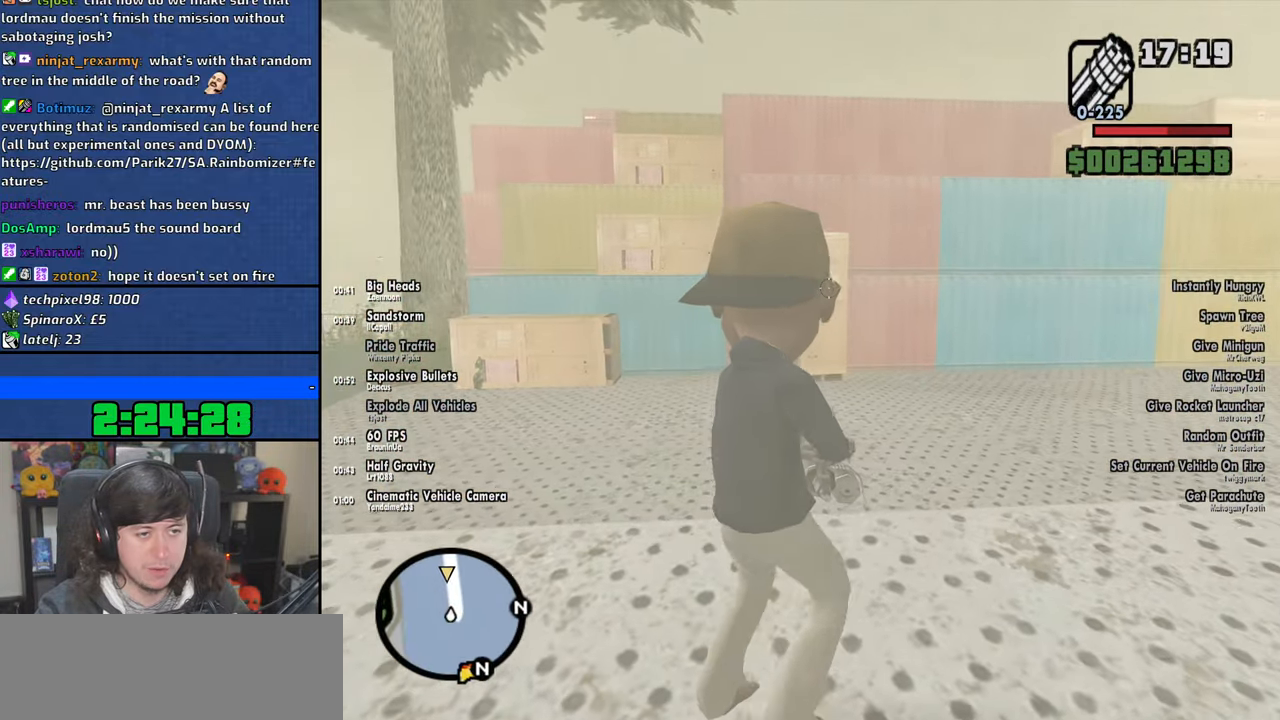
{"keys": ["d"], "mouse": ["right"], "events": []}
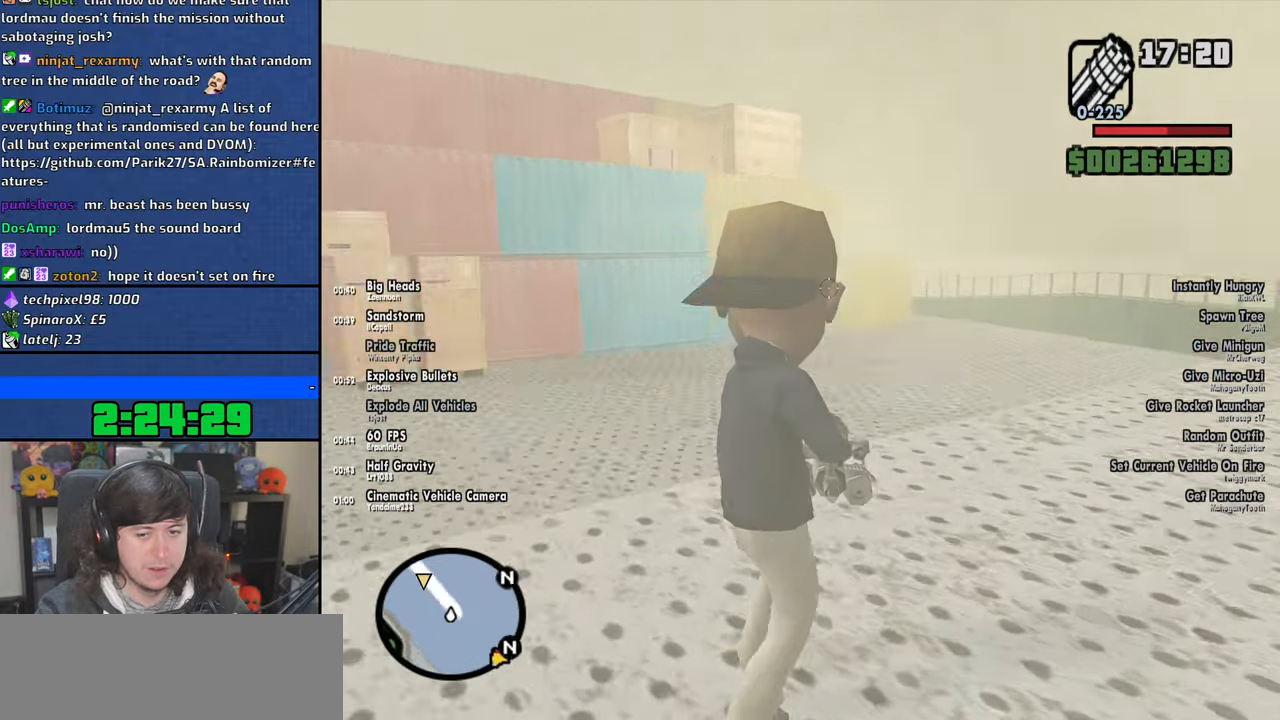
{"keys": ["d"], "mouse": ["right"], "events": []}
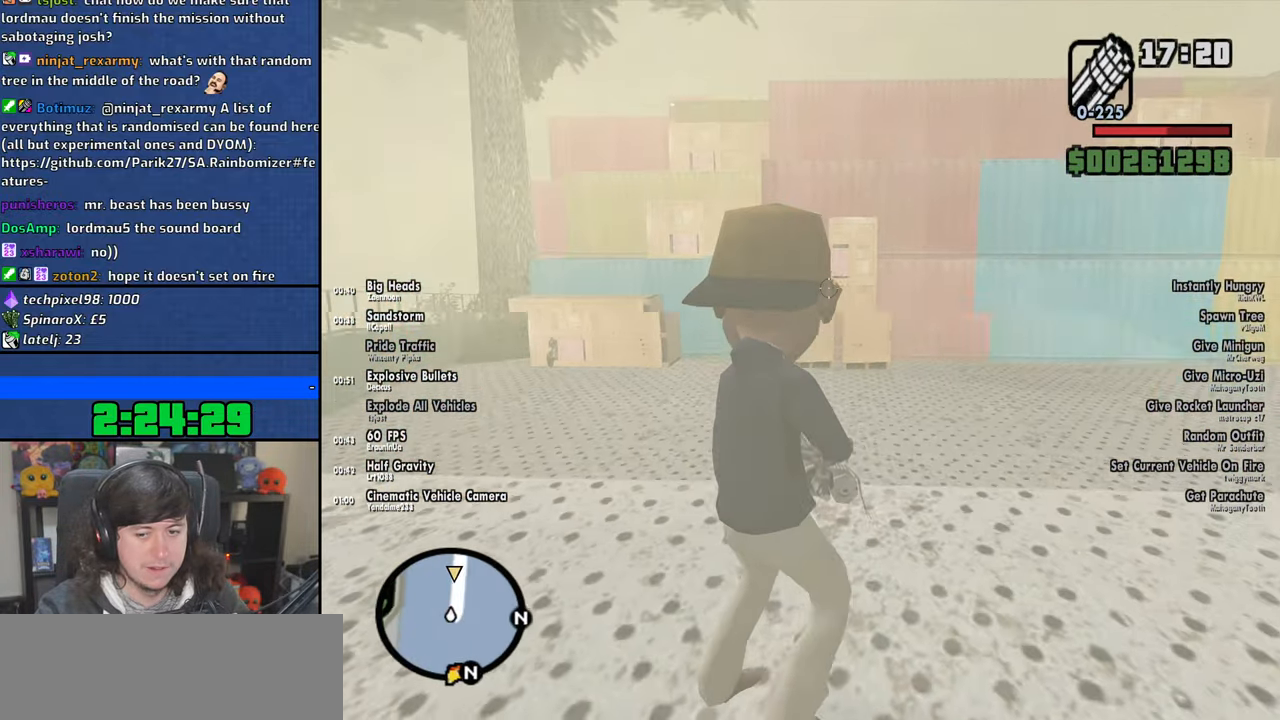
{"keys": ["d", "s"], "mouse": ["right"], "events": [[184, "s", "down"]]}
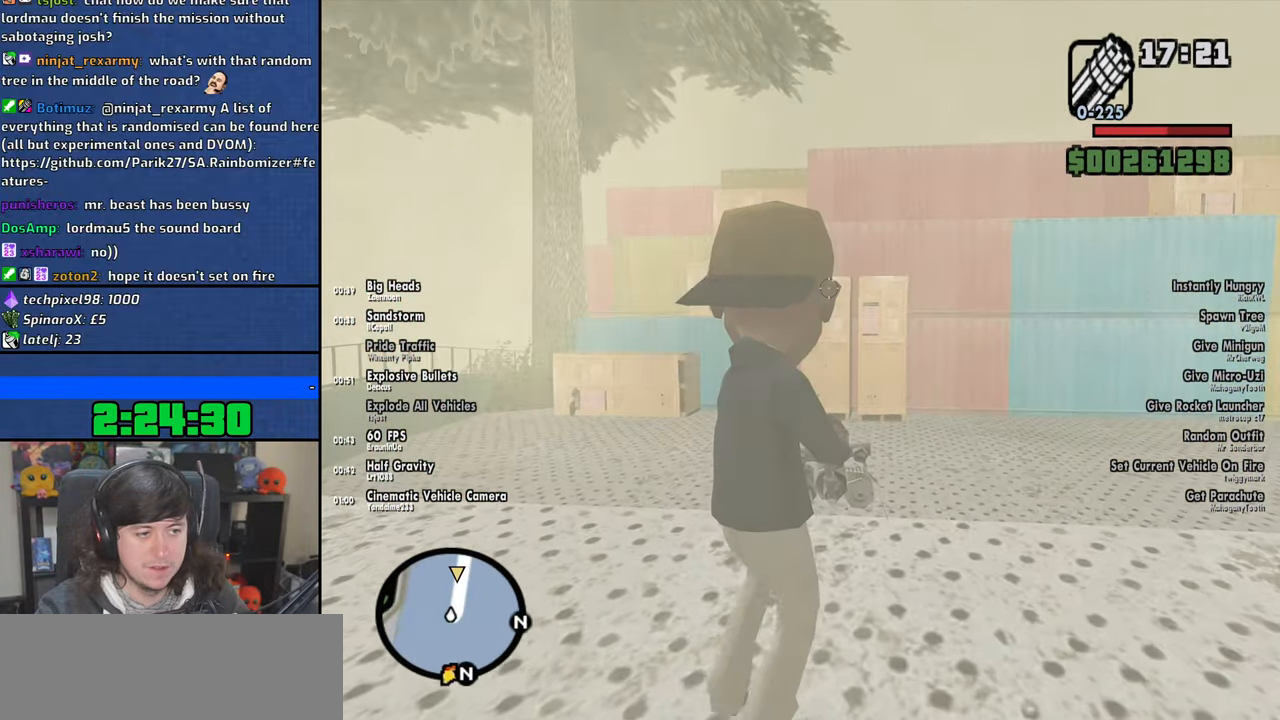
{"keys": ["d"], "mouse": ["right"], "events": [[150, "s", "up"]]}
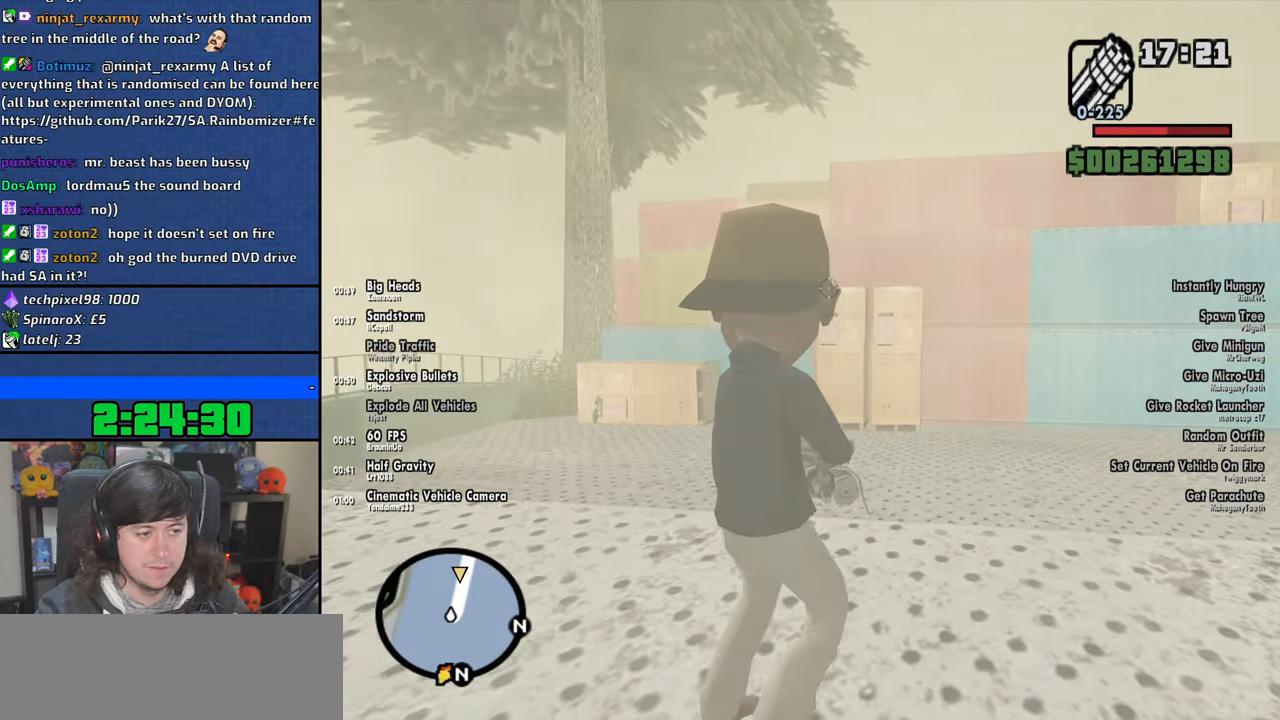
{"keys": ["a"], "mouse": ["right"], "events": [[167, "a", "down"], [200, "d", "up"]]}
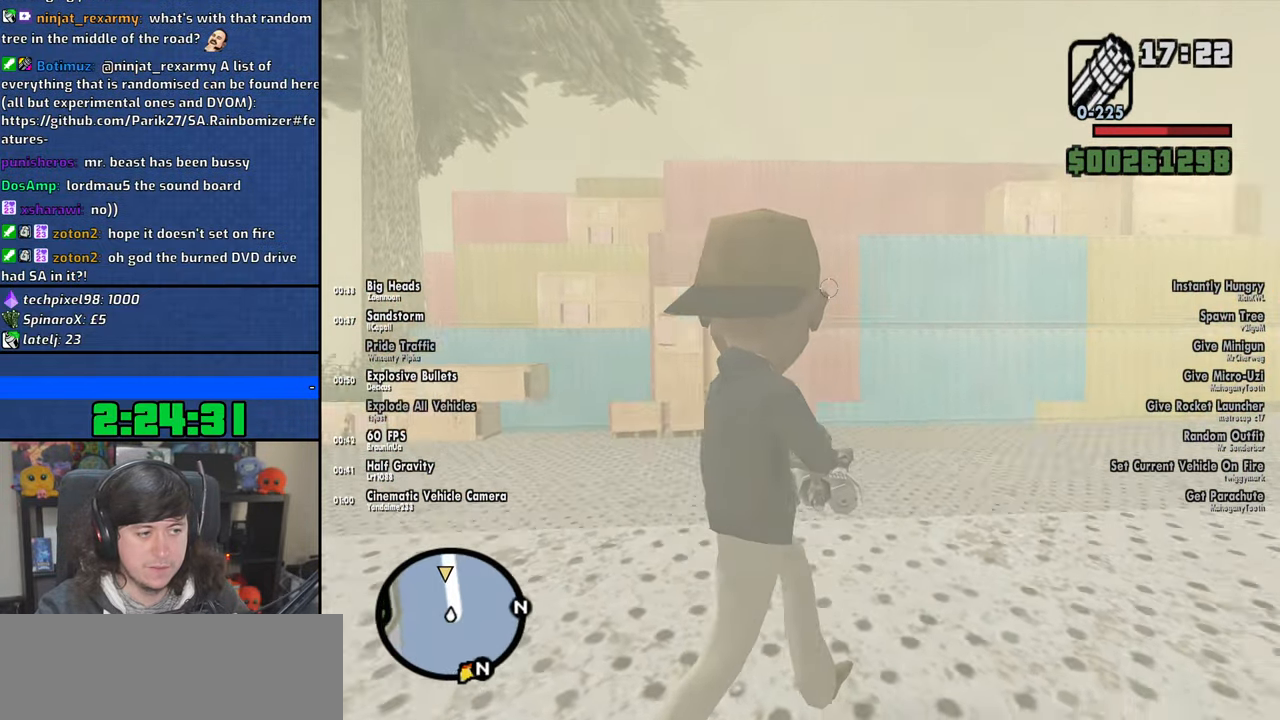
{"keys": ["d", "w"], "mouse": ["right"], "events": [[284, "a", "up"], [300, "d", "down"], [500, "w", "down"]]}
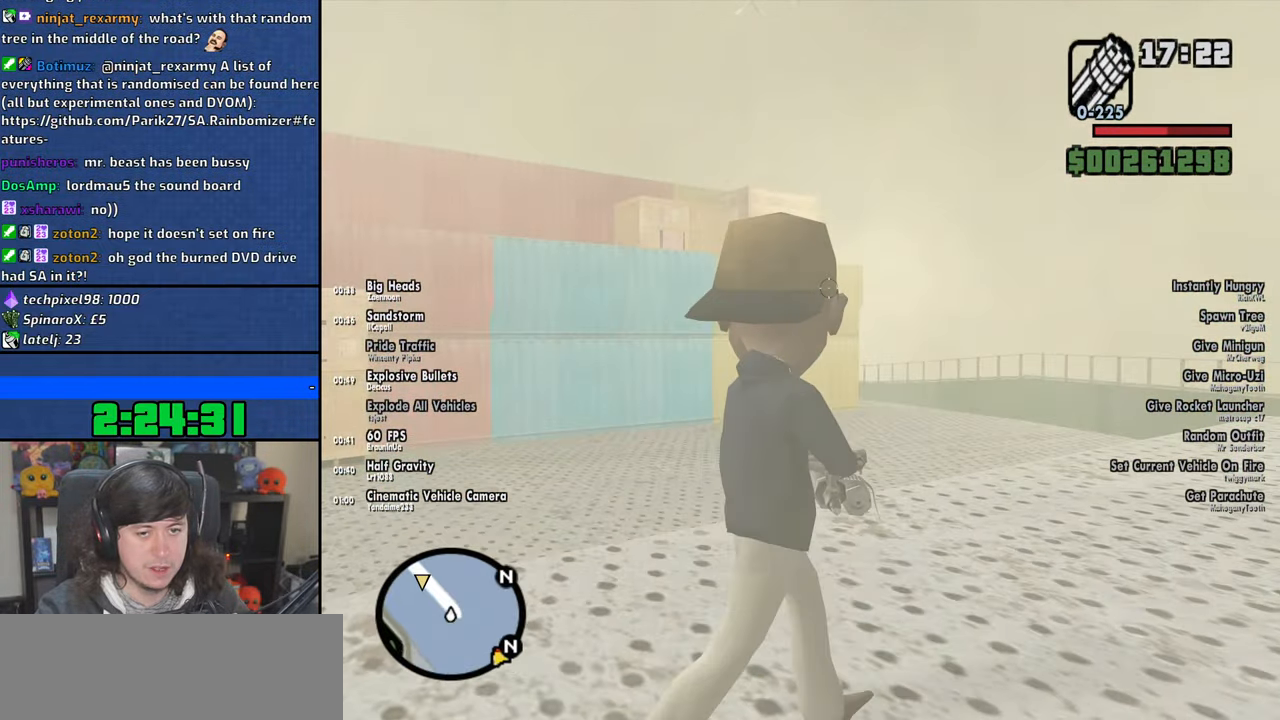
{"keys": ["d", "w"], "mouse": ["right"], "events": []}
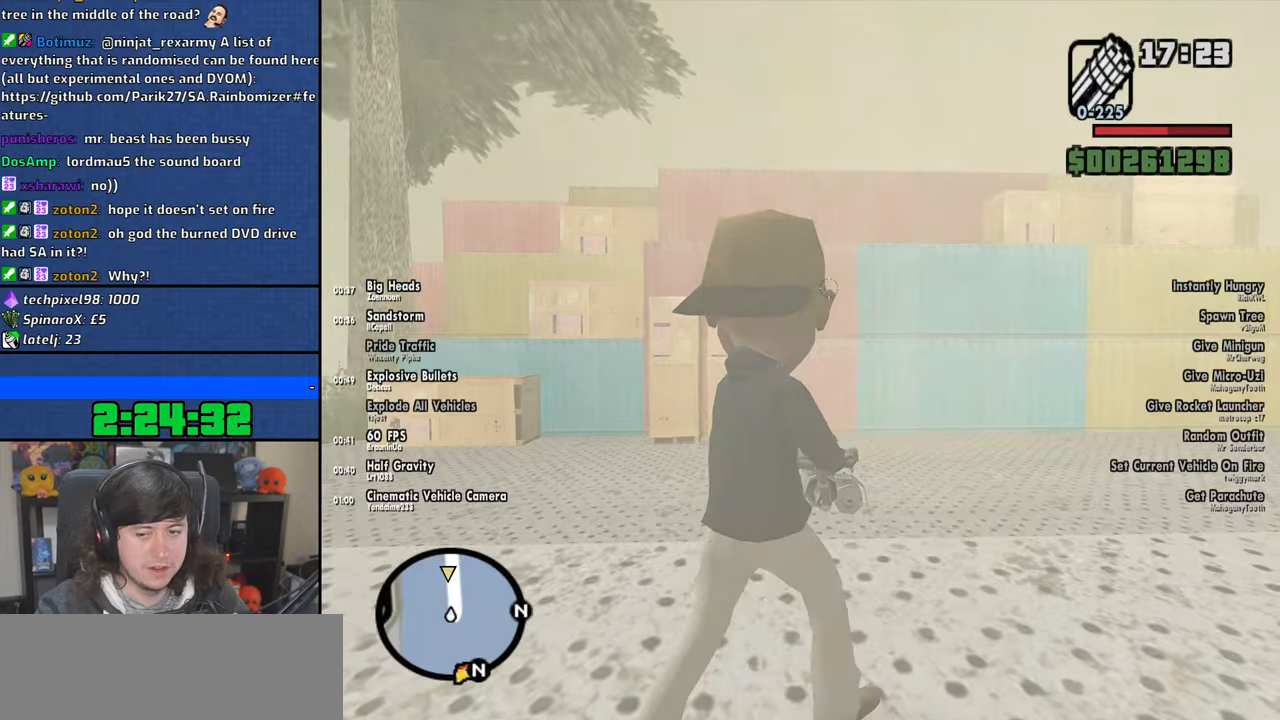
{"keys": ["a"], "mouse": ["right"], "events": [[67, "w", "up"], [234, "s", "down"], [300, "a", "down"], [300, "d", "up"], [384, "s", "up"]]}
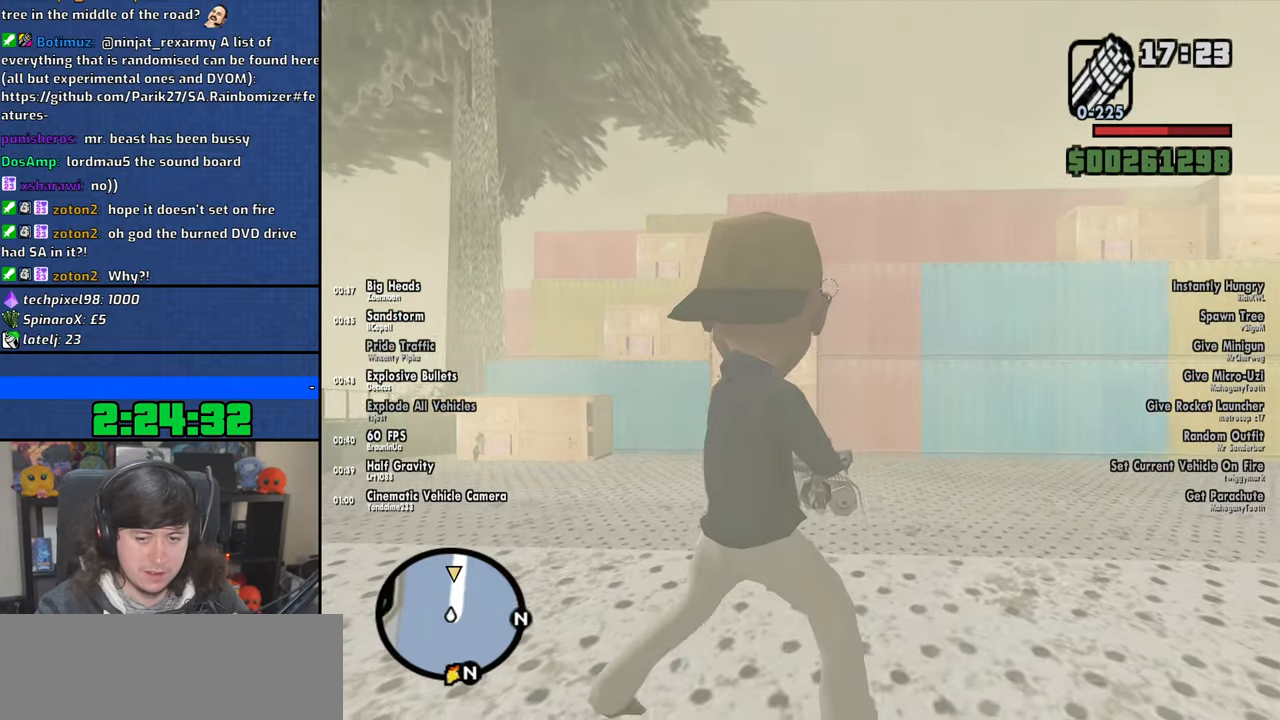
{"keys": ["a", "w"], "mouse": ["right"], "events": [[200, "d", "down"], [217, "a", "up"], [367, "w", "down"], [500, "a", "down"], [500, "d", "up"]]}